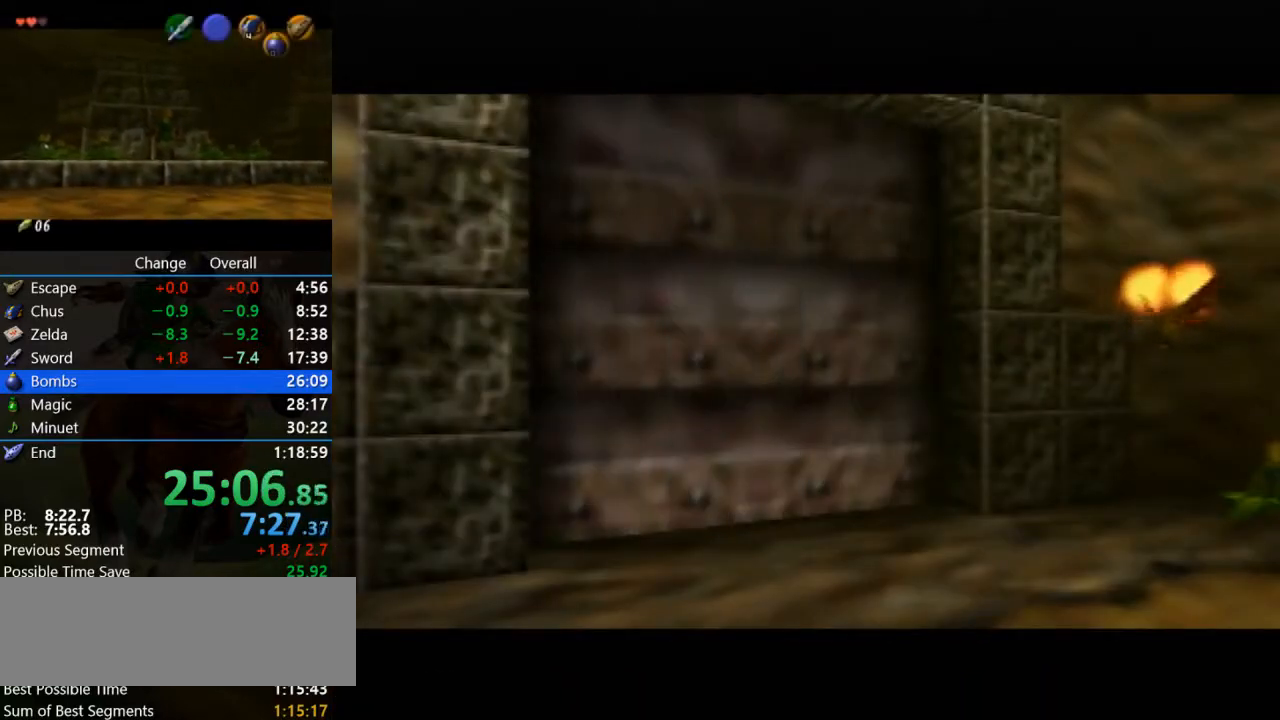
Gameplay with a controller (Nintendo layout); each line is a JSON object with the inputs held at the frame after it. "events" lists button and stick changes between this image and that frame as [ms after this image, input, new state], when the widget could be followed in between. Not read: B C_UP L3 R3.
{"buttons": [], "left_stick": "up", "events": [[200, "left_stick", "up"]]}
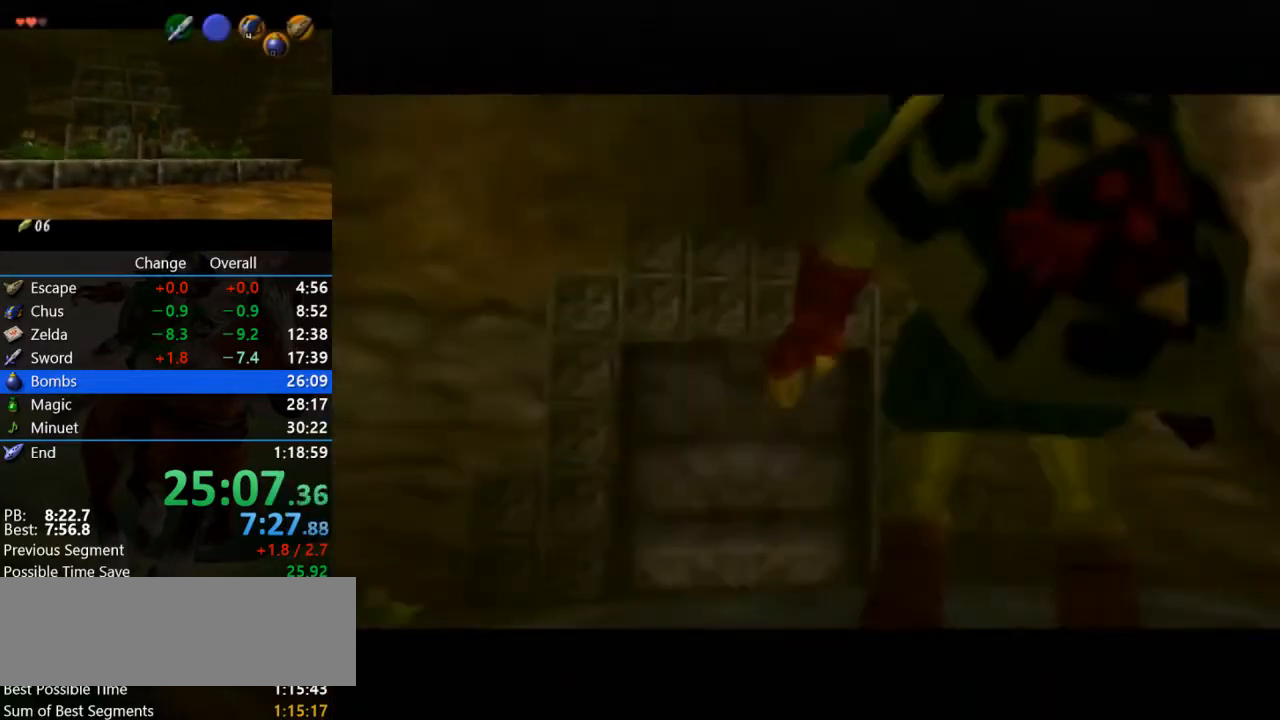
{"buttons": ["A"], "left_stick": "up", "events": [[300, "A", "down"], [400, "A", "up"], [467, "A", "down"]]}
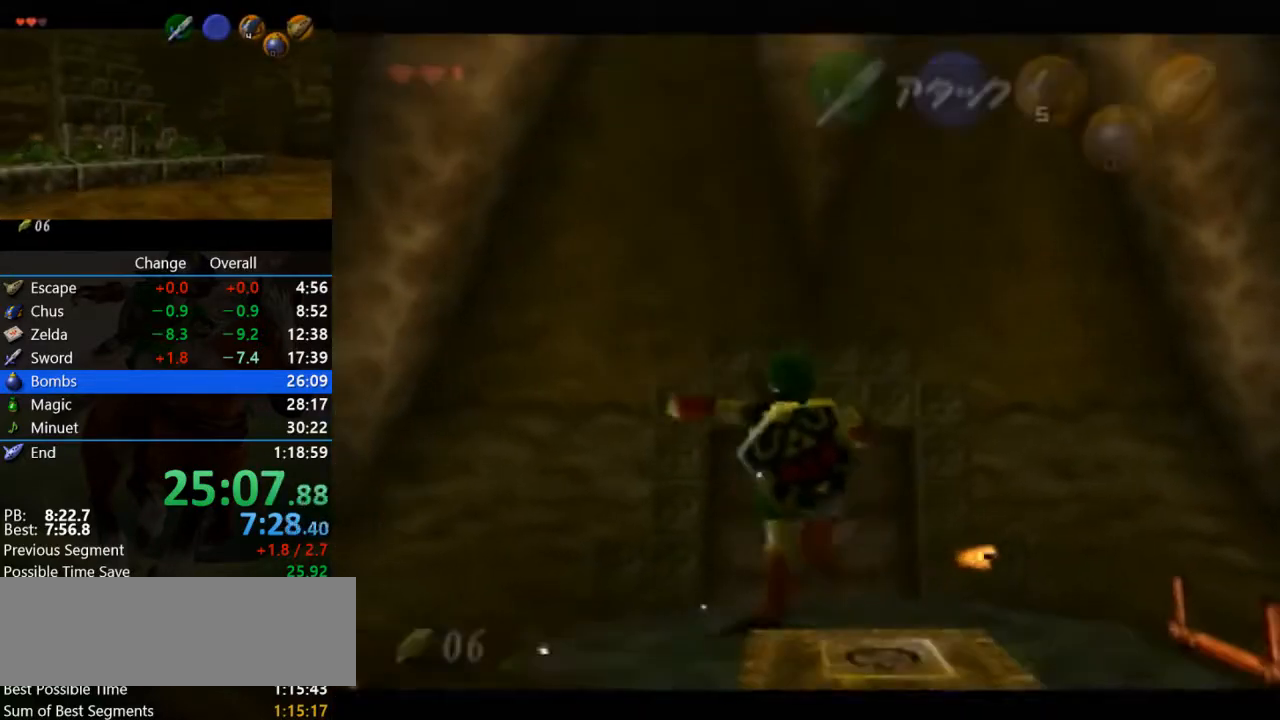
{"buttons": [], "left_stick": "up", "events": [[100, "A", "up"]]}
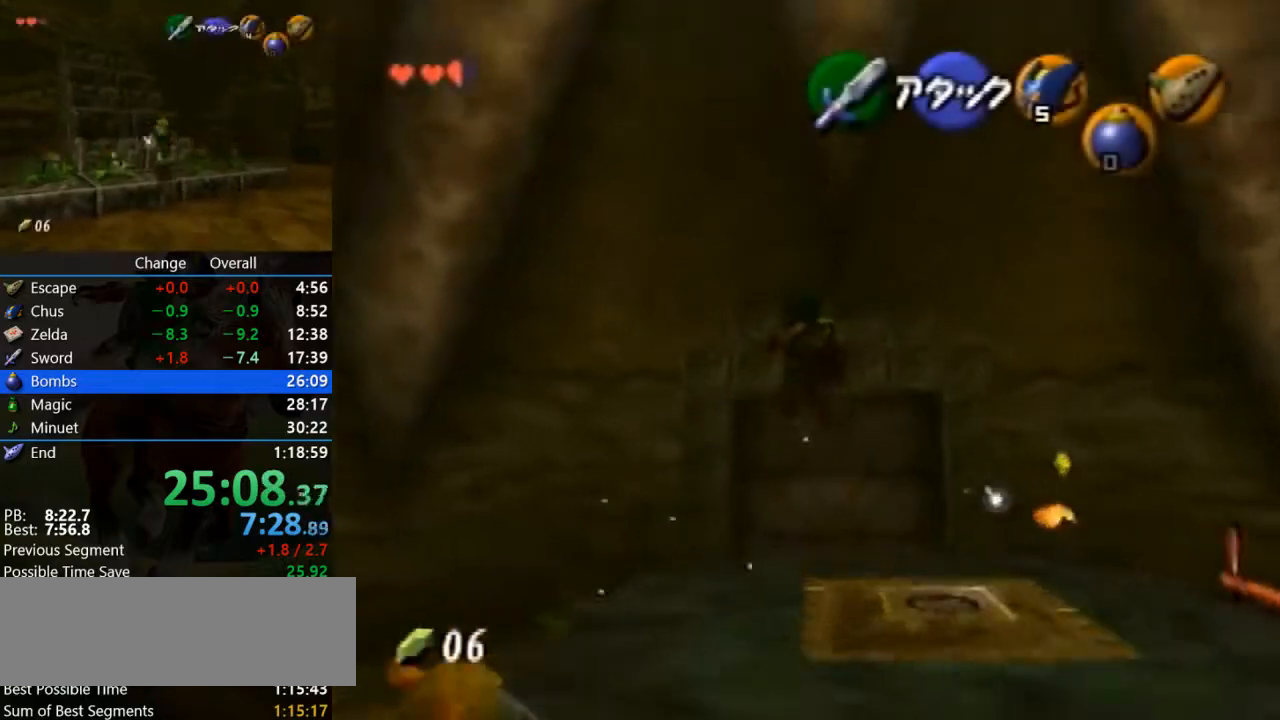
{"buttons": [], "left_stick": "up", "events": []}
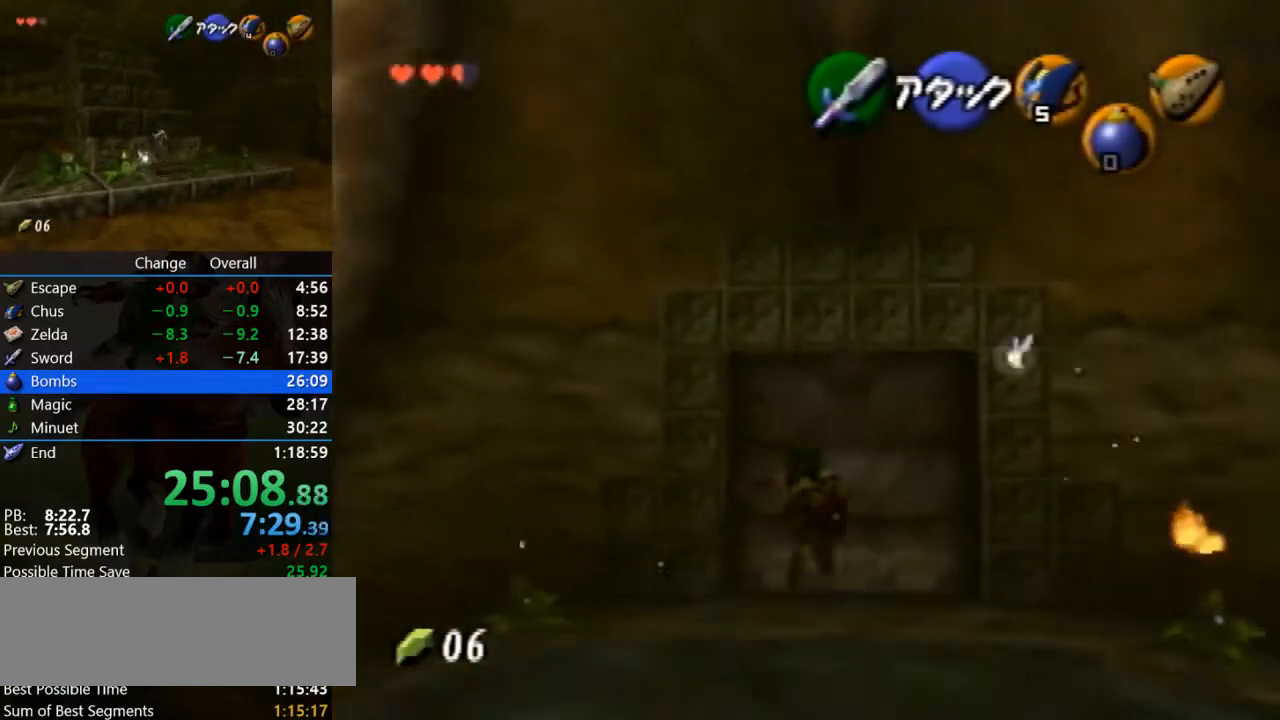
{"buttons": [], "left_stick": "up-right", "events": [[467, "left_stick", "up-right"]]}
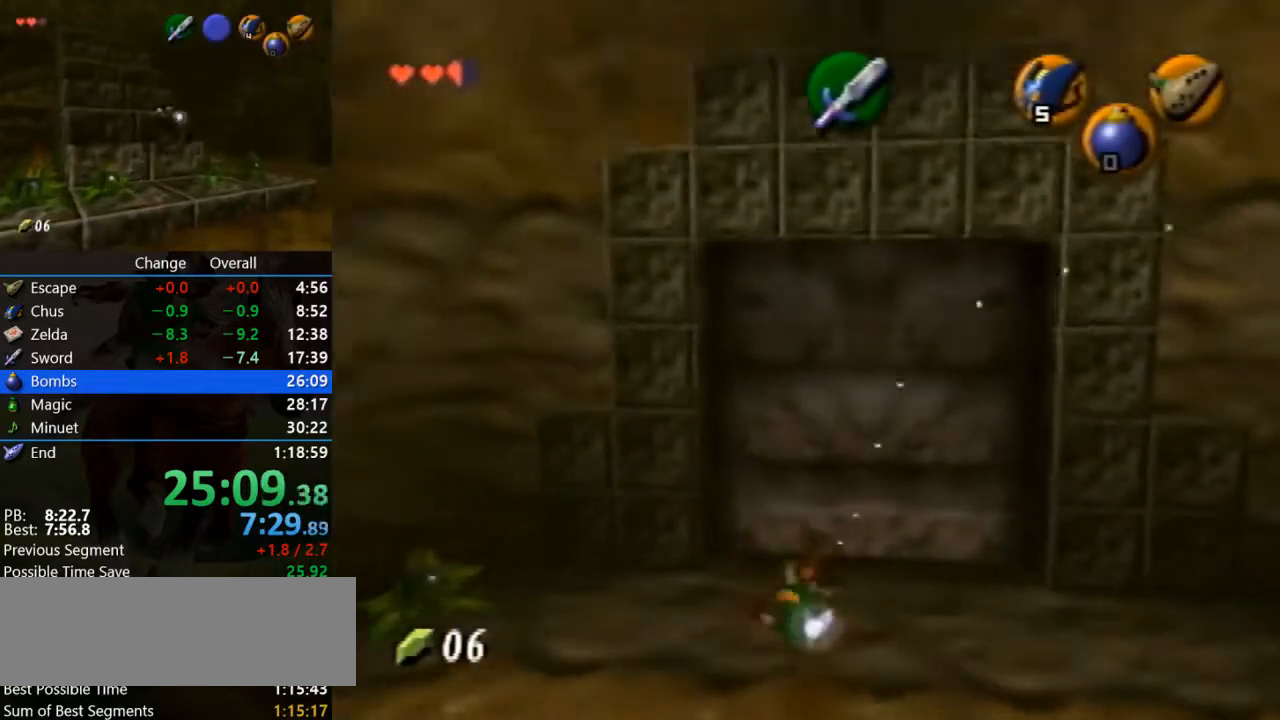
{"buttons": [], "left_stick": "up-right", "events": []}
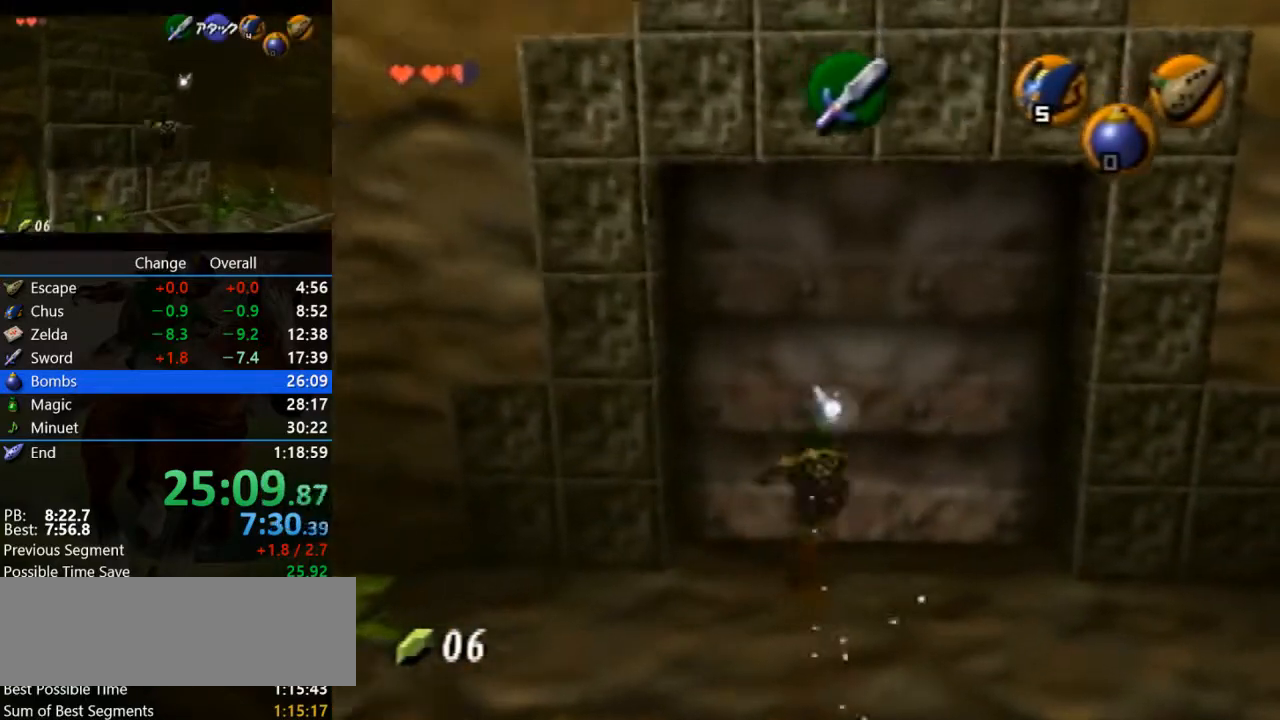
{"buttons": [], "left_stick": "center", "events": [[67, "A", "down"], [133, "A", "up"], [167, "left_stick", "center"], [233, "A", "down"], [333, "A", "up"]]}
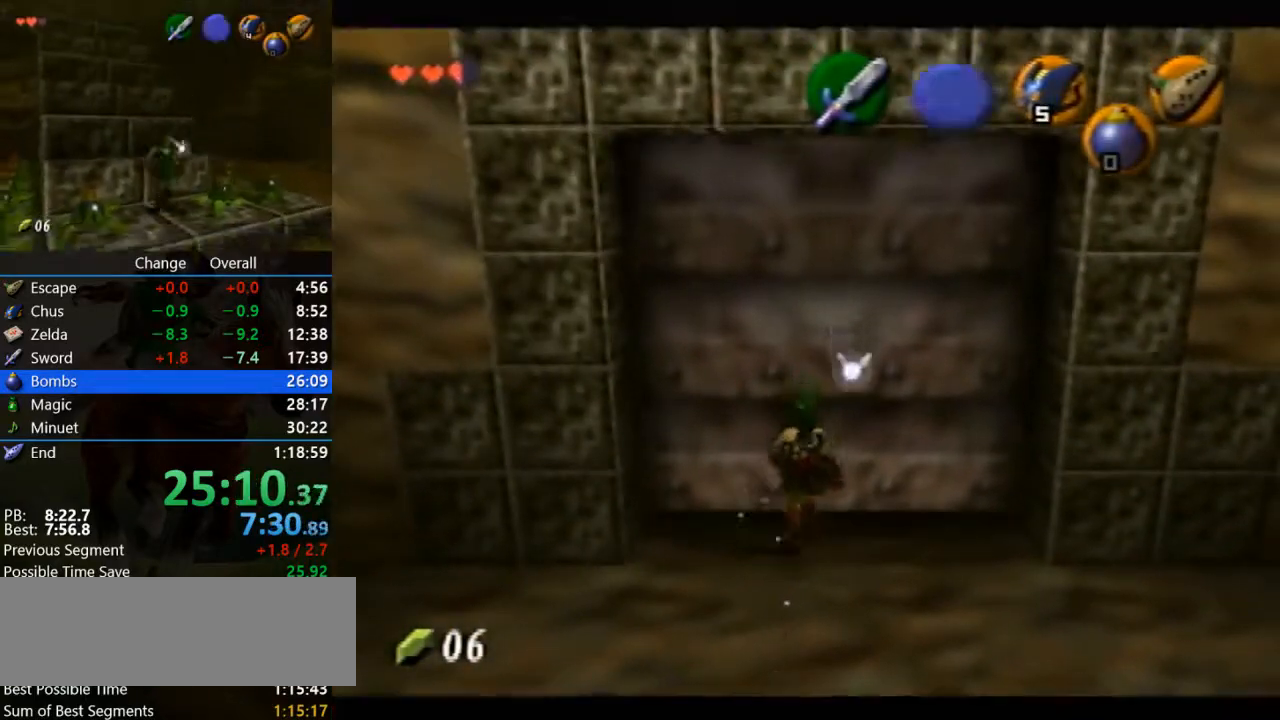
{"buttons": [], "left_stick": "center", "events": []}
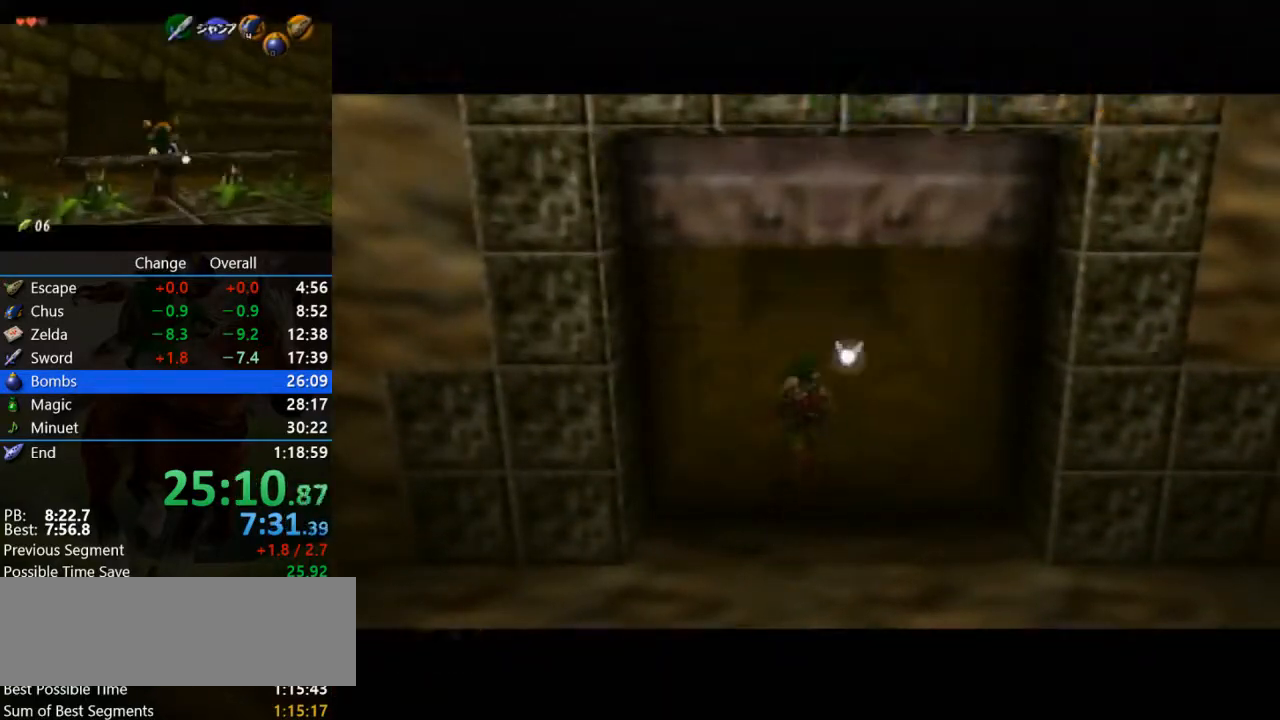
{"buttons": [], "left_stick": "center", "events": []}
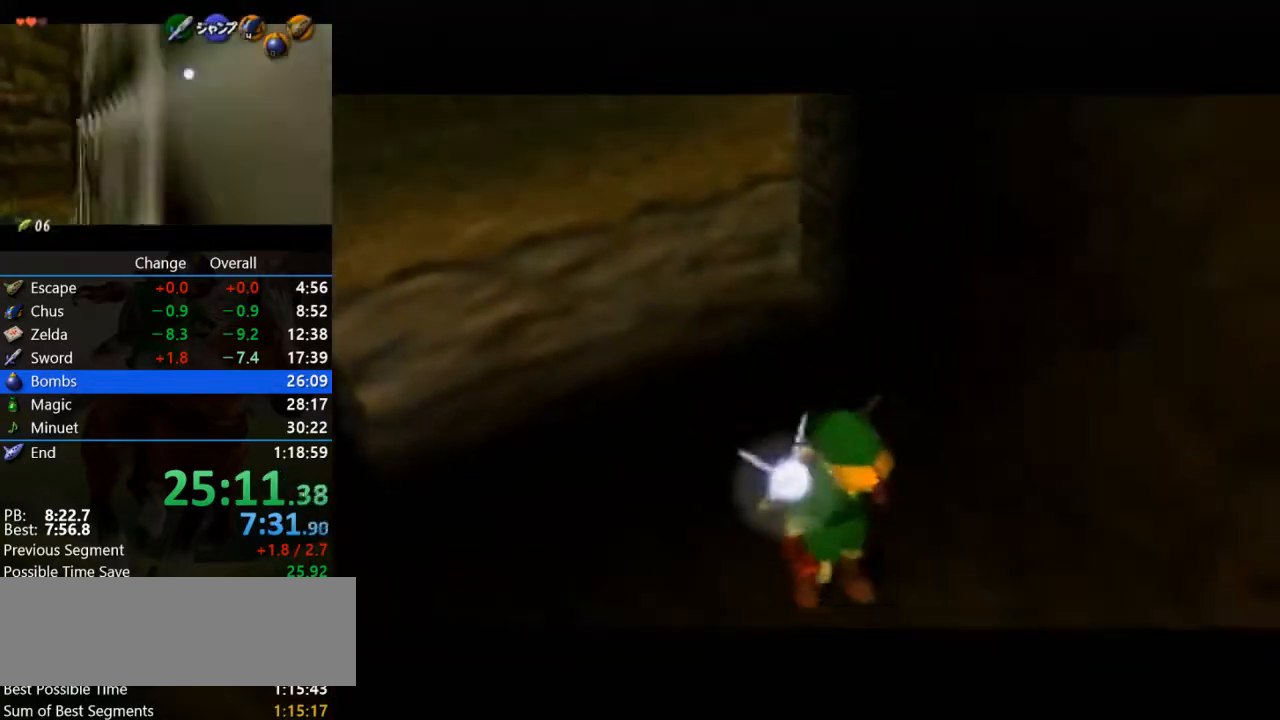
{"buttons": [], "left_stick": "center", "events": []}
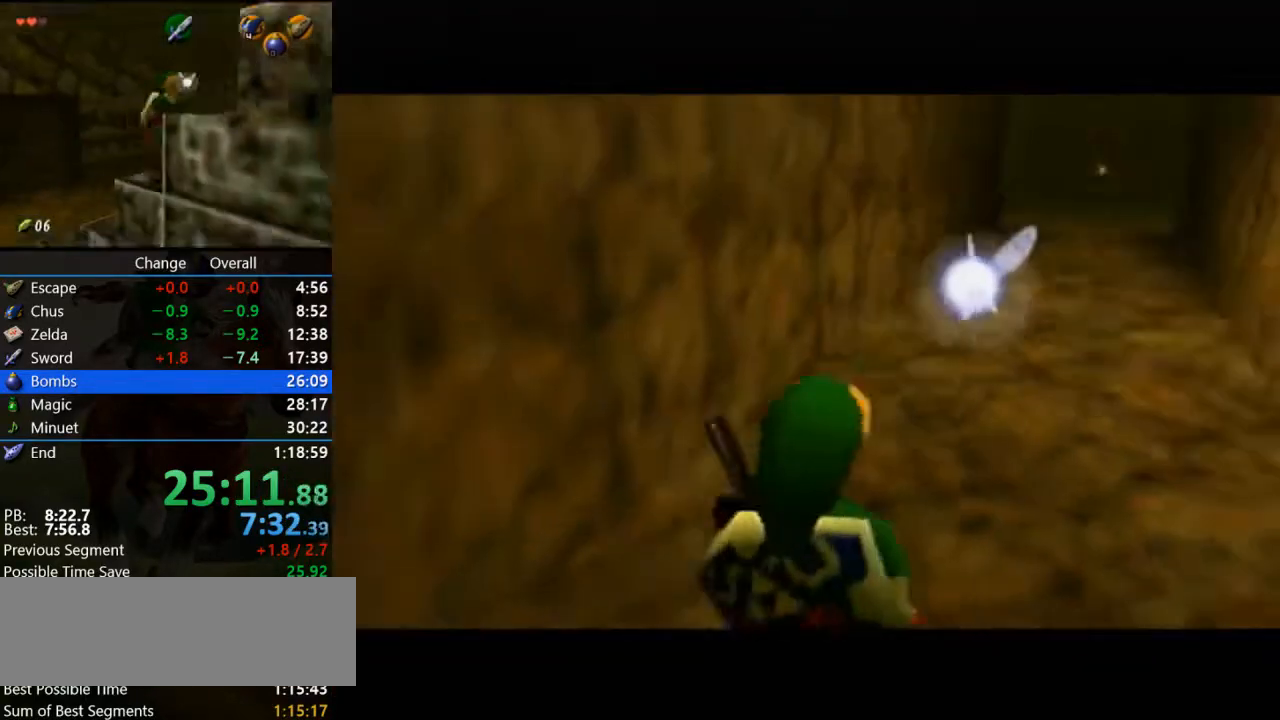
{"buttons": ["Z"], "left_stick": "center", "events": [[467, "Z", "down"]]}
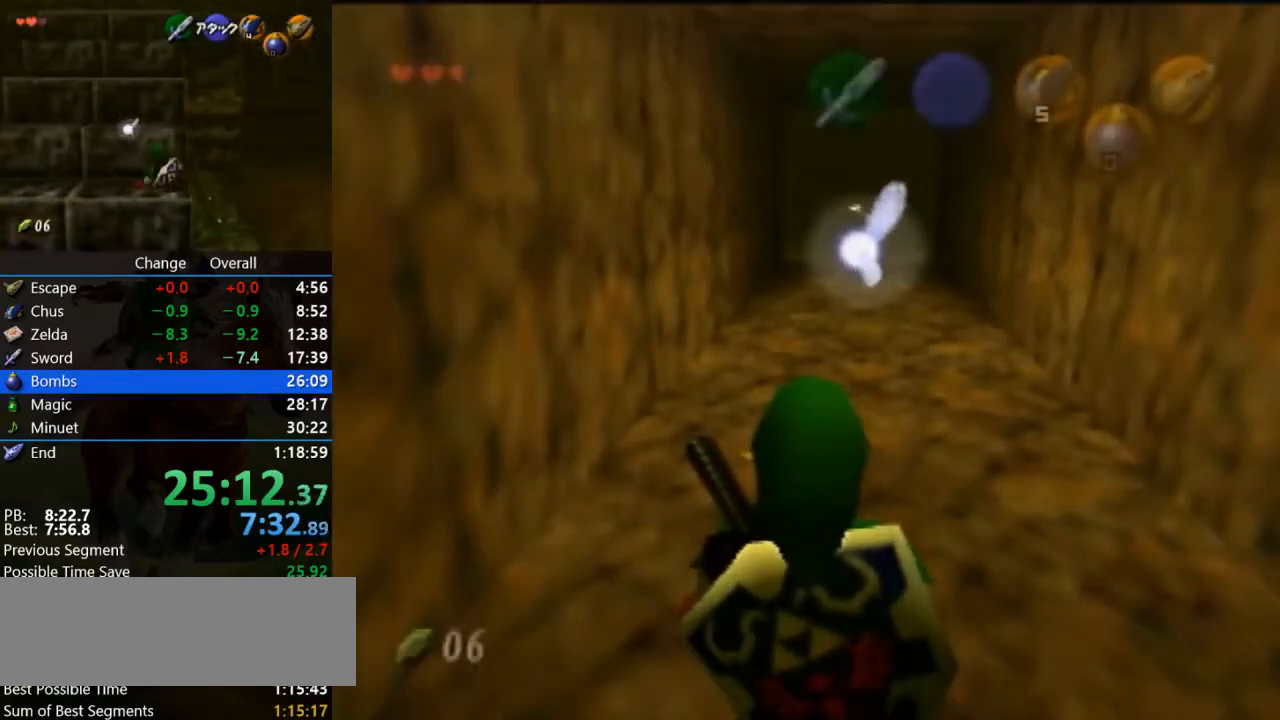
{"buttons": ["A", "Z"], "left_stick": "up", "events": [[100, "left_stick", "up"], [267, "A", "down"]]}
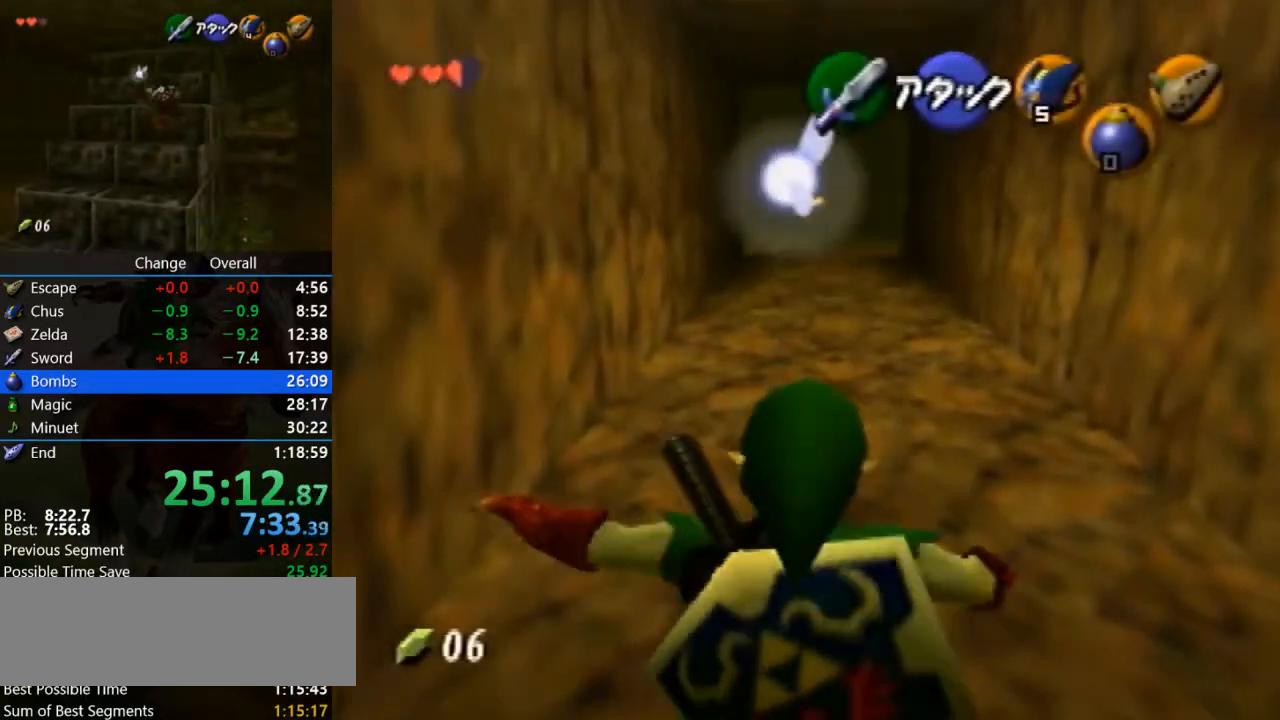
{"buttons": ["Z"], "left_stick": "up", "events": [[233, "A", "up"]]}
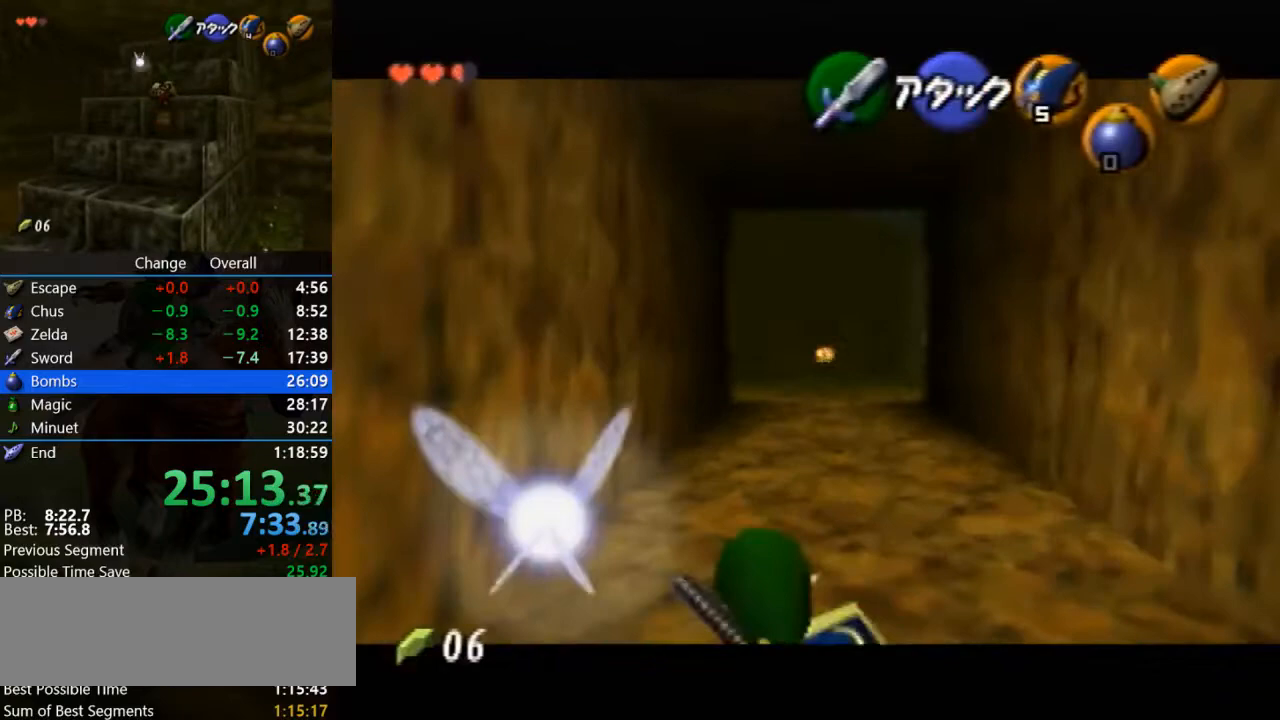
{"buttons": ["Z"], "left_stick": "up", "events": []}
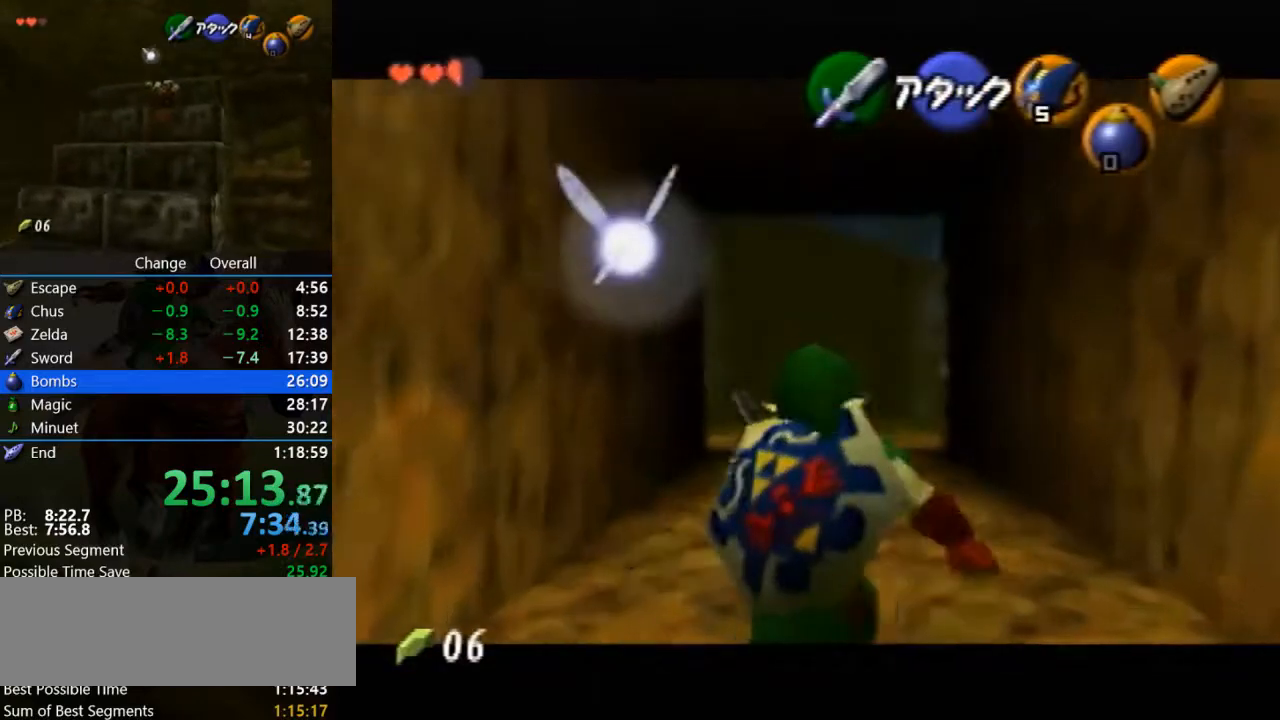
{"buttons": ["Z"], "left_stick": "down", "events": [[133, "Z", "up"], [167, "left_stick", "center"], [233, "left_stick", "down"], [333, "Z", "down"]]}
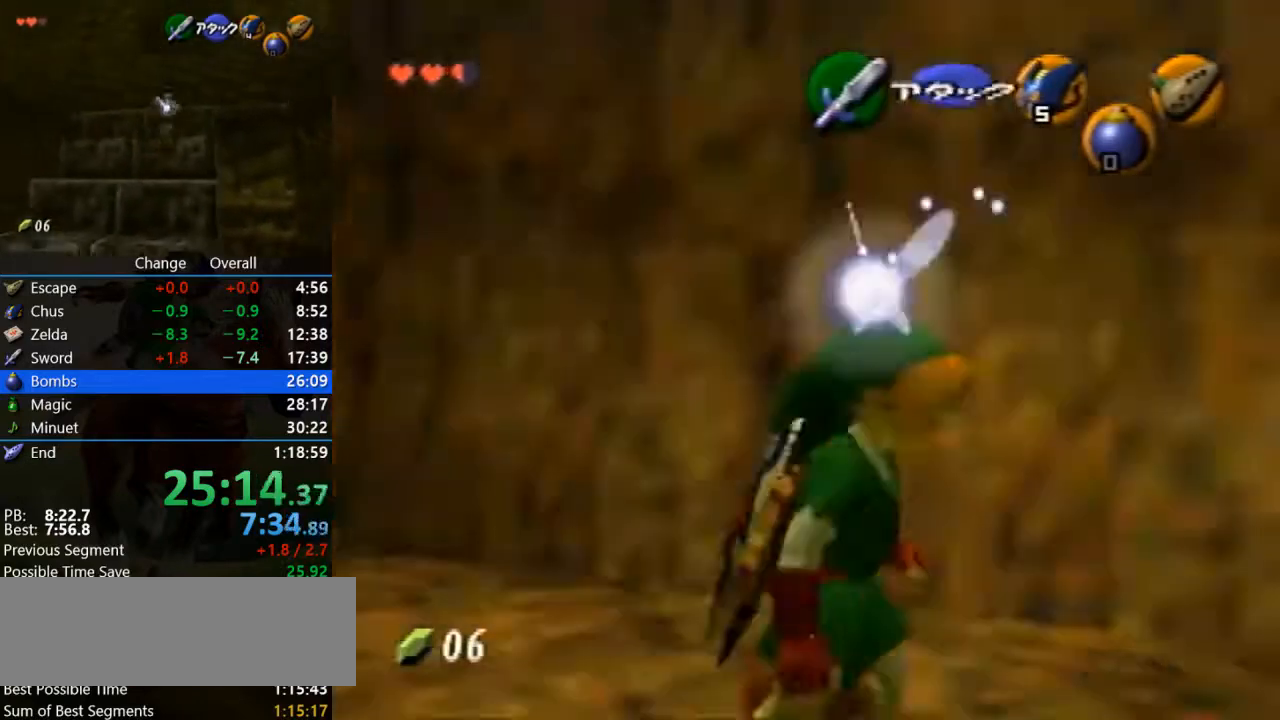
{"buttons": ["Z"], "left_stick": "down", "events": []}
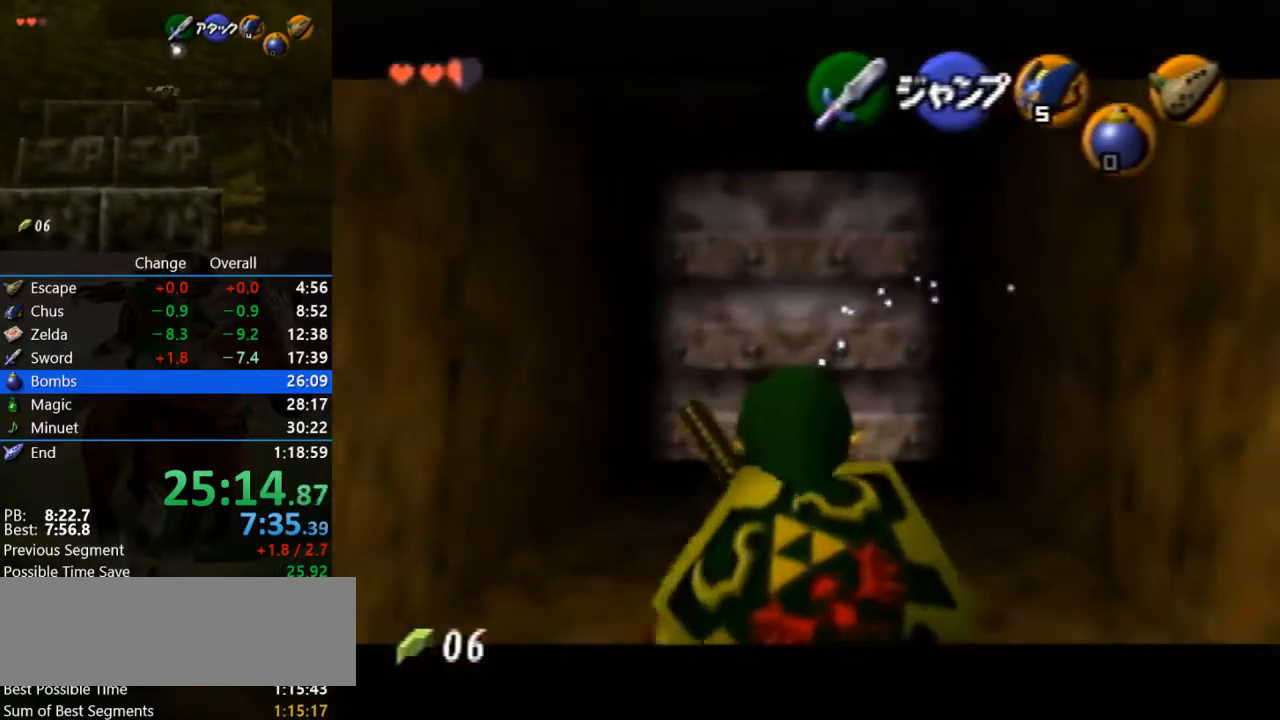
{"buttons": ["Z"], "left_stick": "down", "events": []}
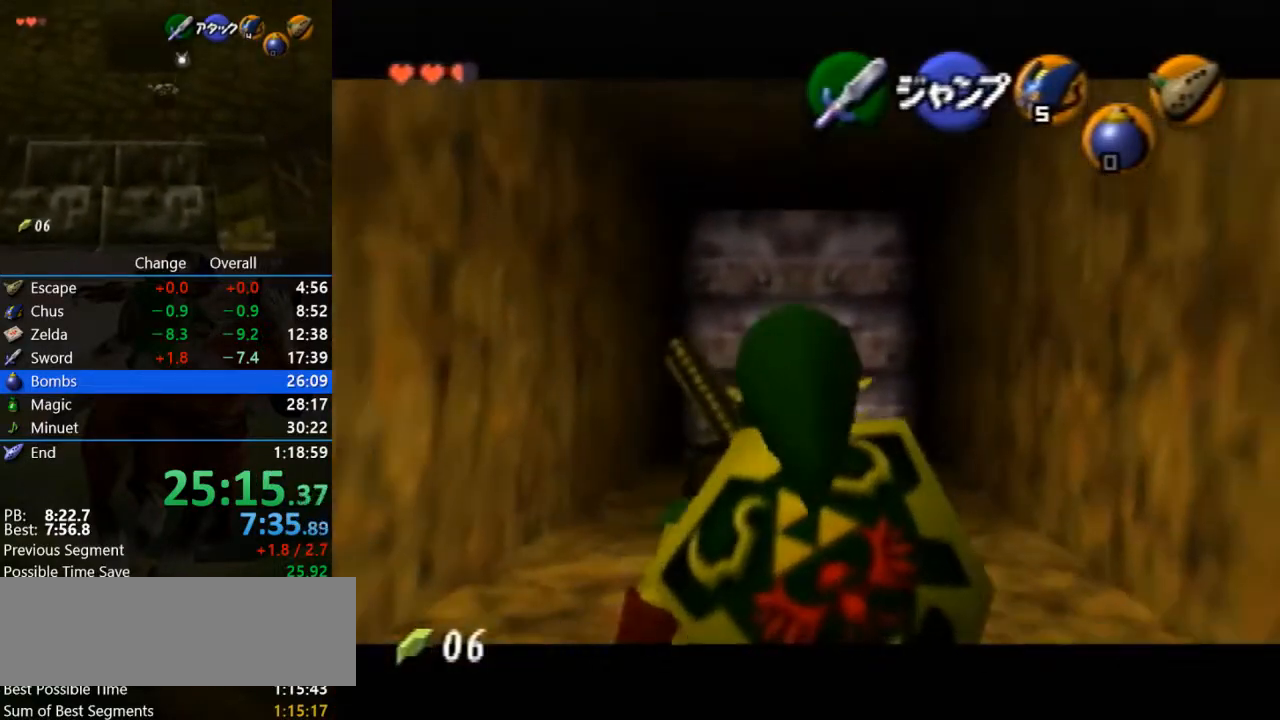
{"buttons": ["Z"], "left_stick": "down", "events": []}
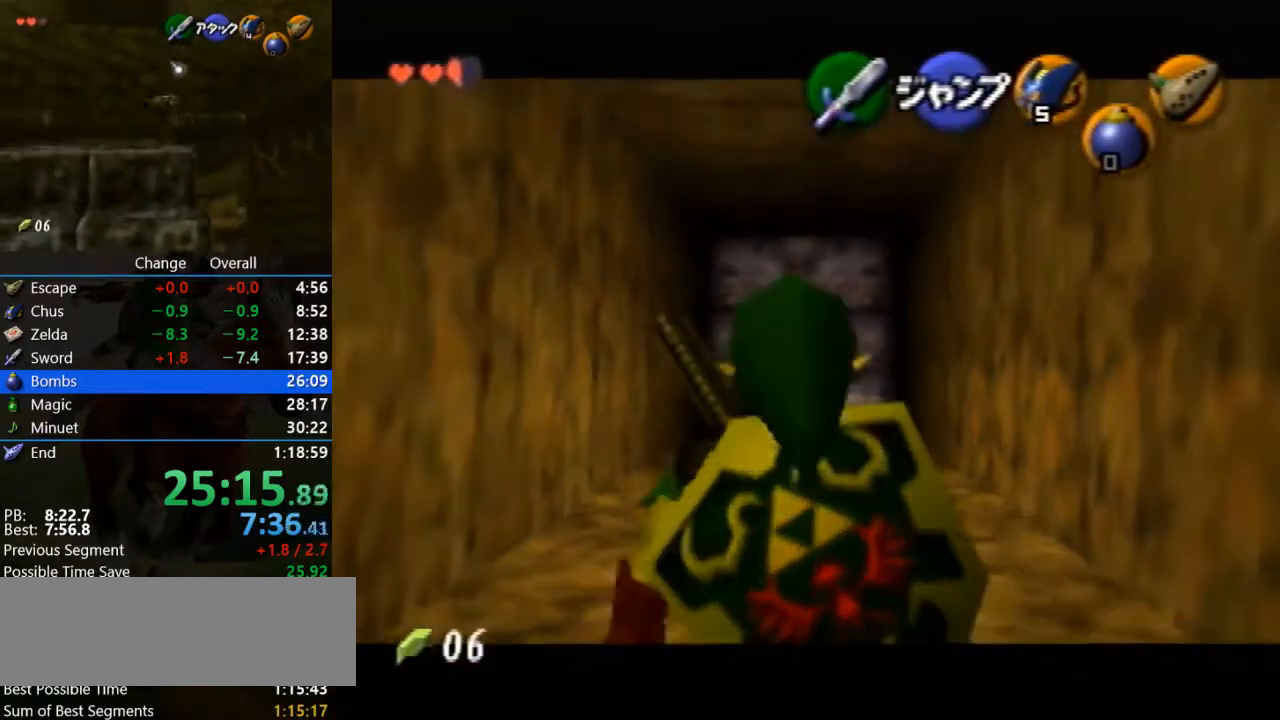
{"buttons": ["Z"], "left_stick": "down", "events": []}
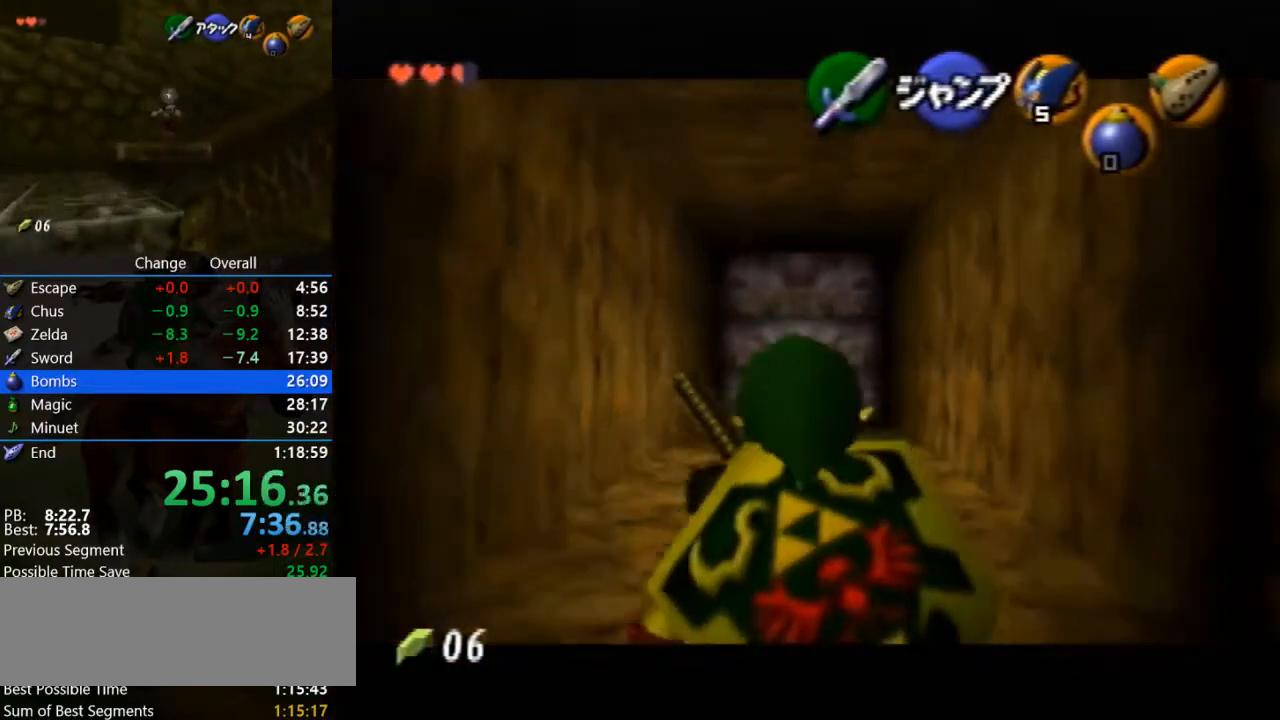
{"buttons": ["Z"], "left_stick": "down", "events": []}
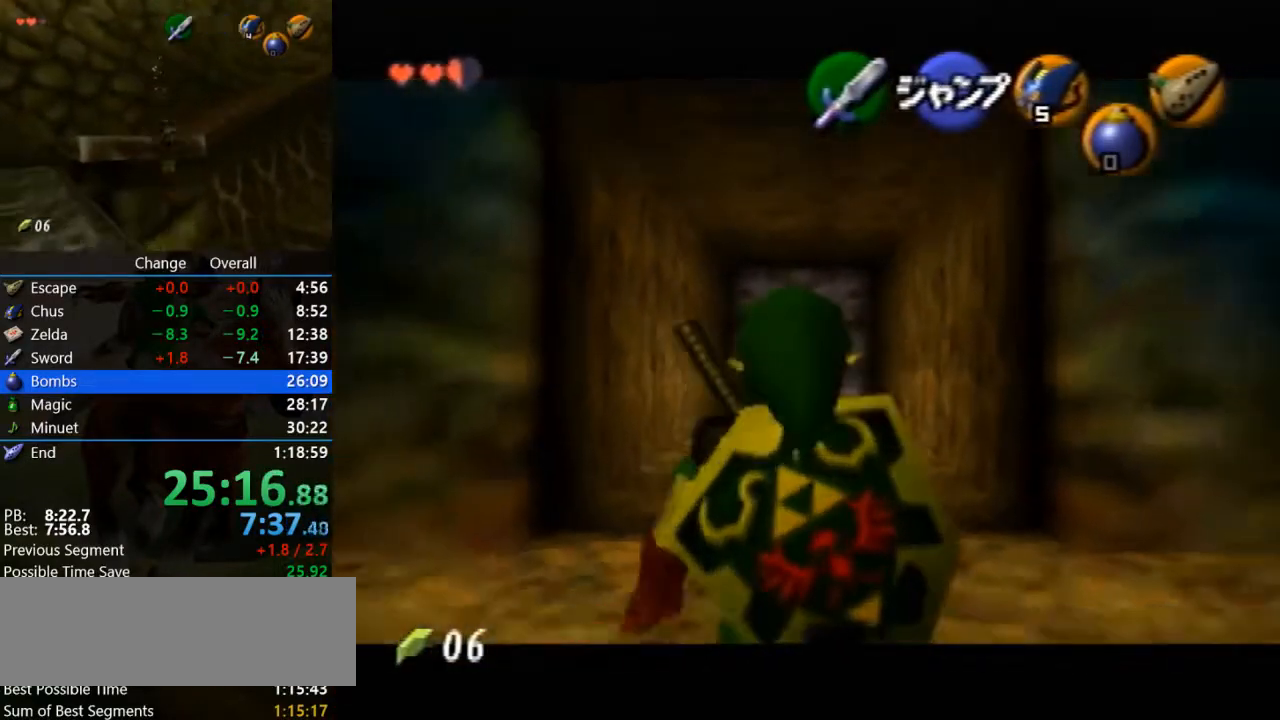
{"buttons": ["Z"], "left_stick": "down", "events": []}
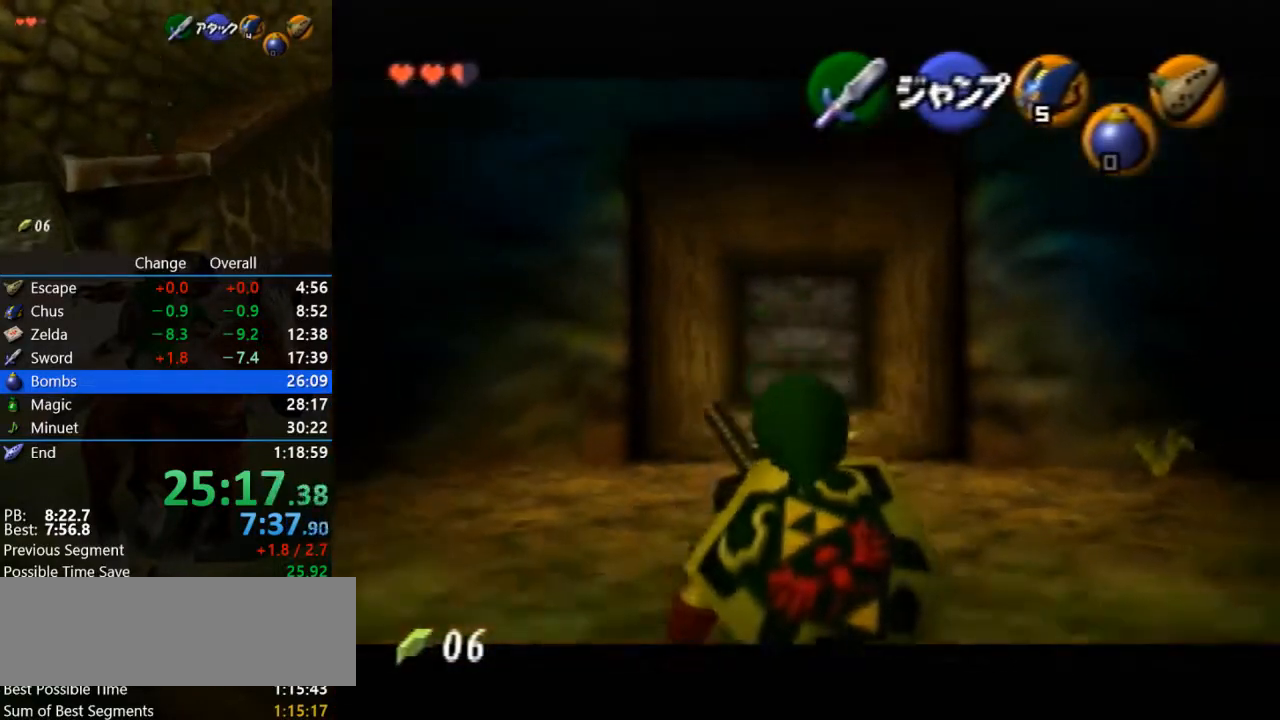
{"buttons": ["Z"], "left_stick": "down", "events": []}
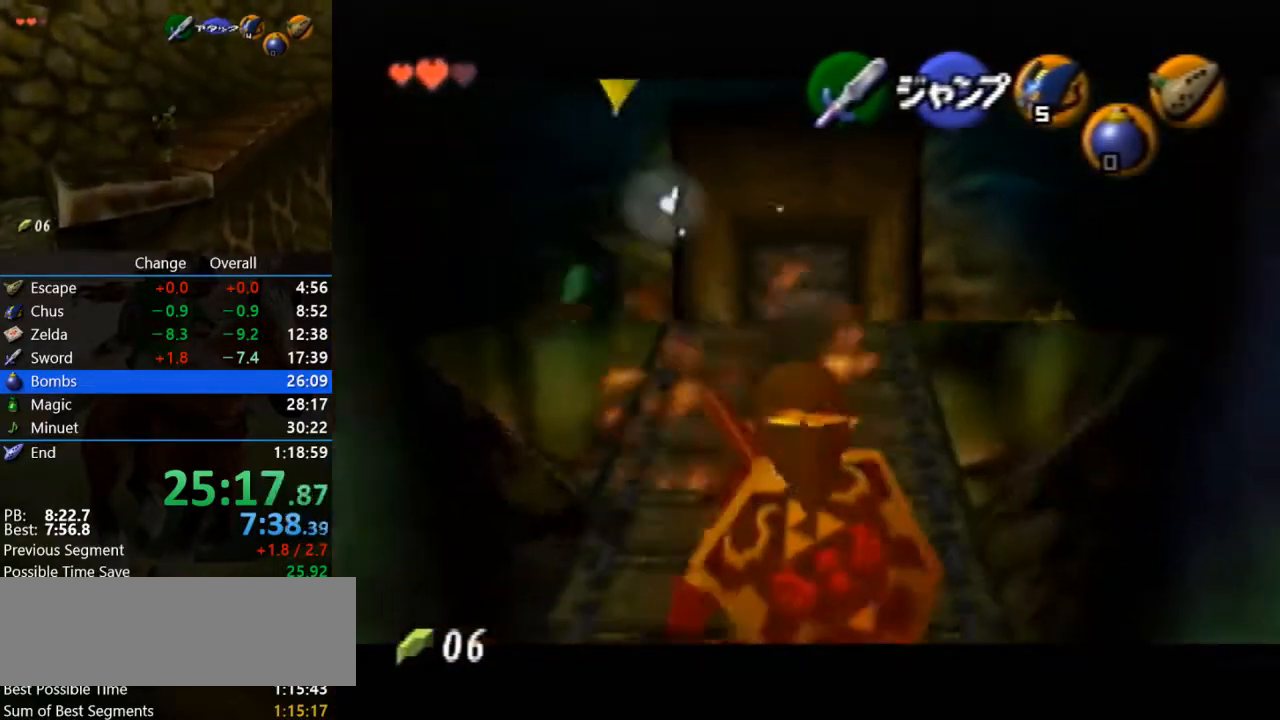
{"buttons": [], "left_stick": "down", "events": [[400, "Z", "up"]]}
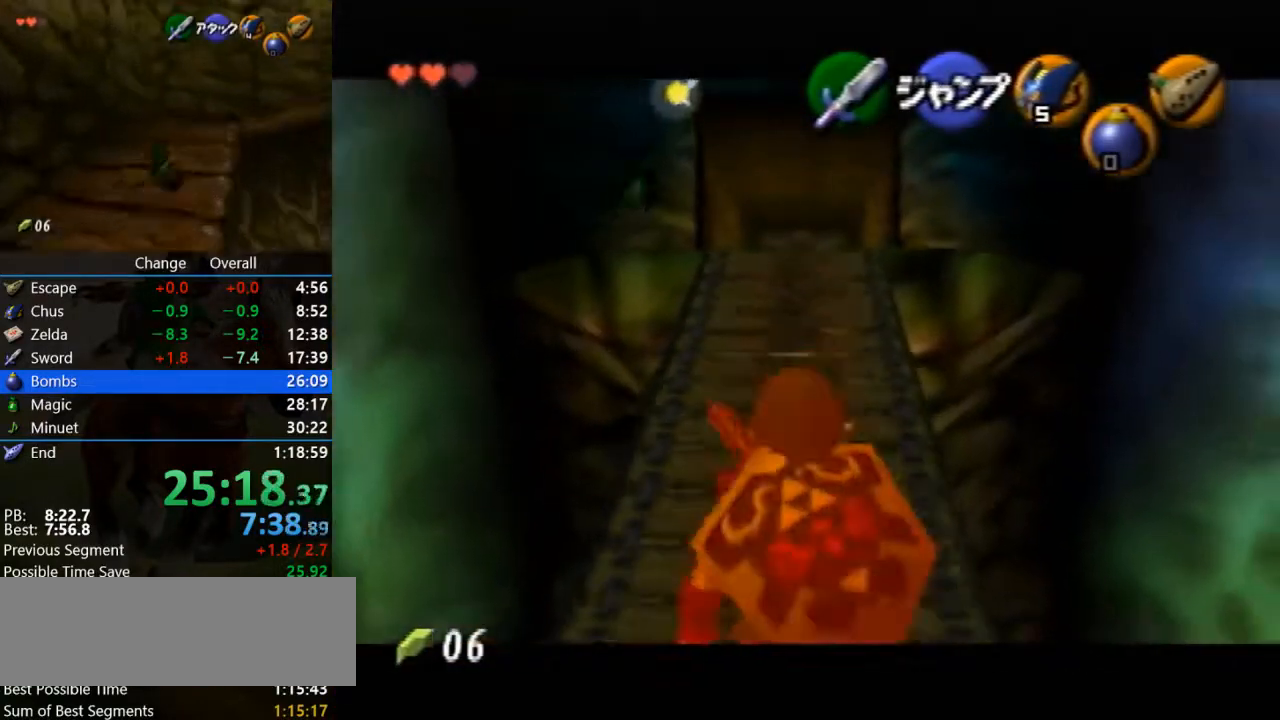
{"buttons": ["A"], "left_stick": "down", "events": [[200, "A", "down"]]}
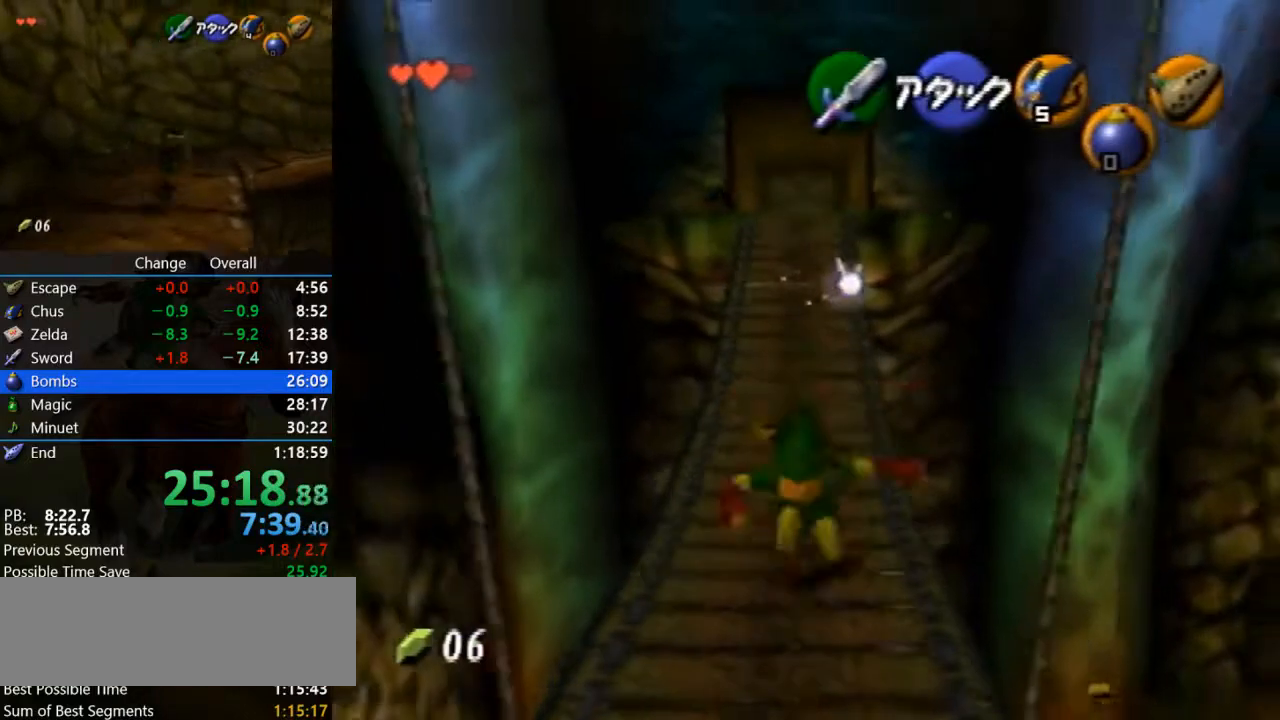
{"buttons": ["A"], "left_stick": "down", "events": []}
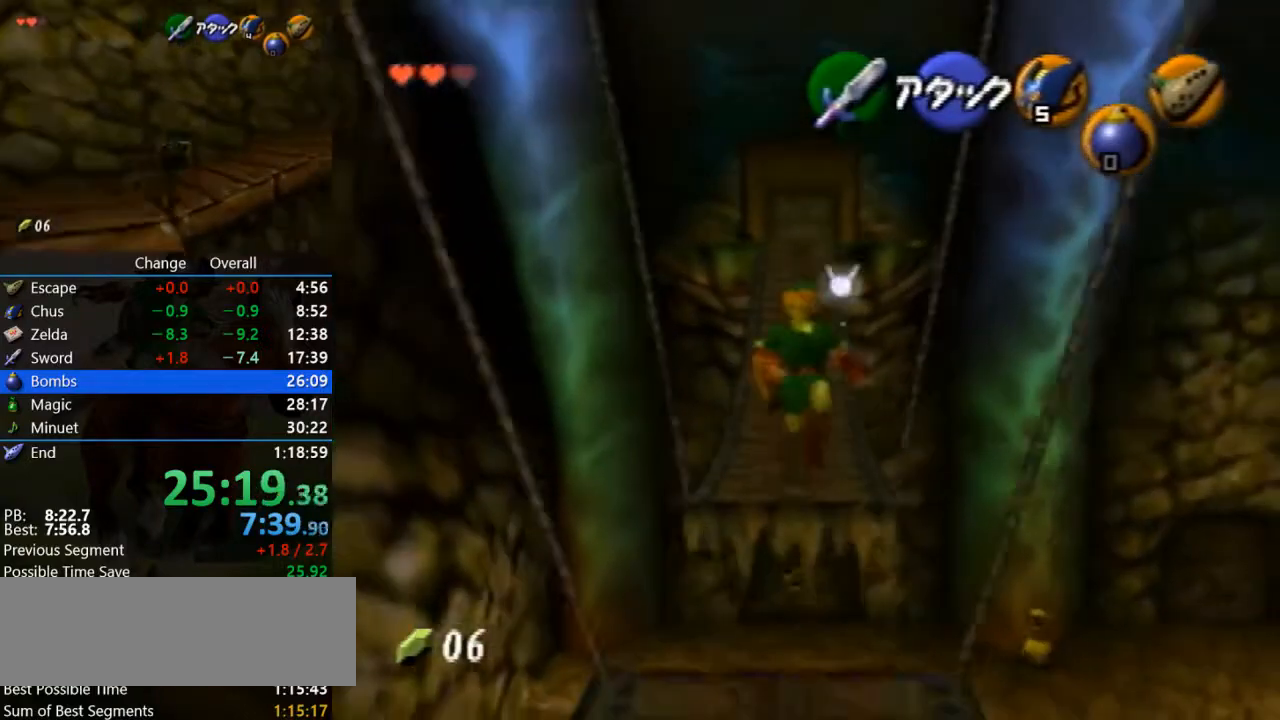
{"buttons": ["A"], "left_stick": "down", "events": [[33, "A", "up"], [433, "A", "down"]]}
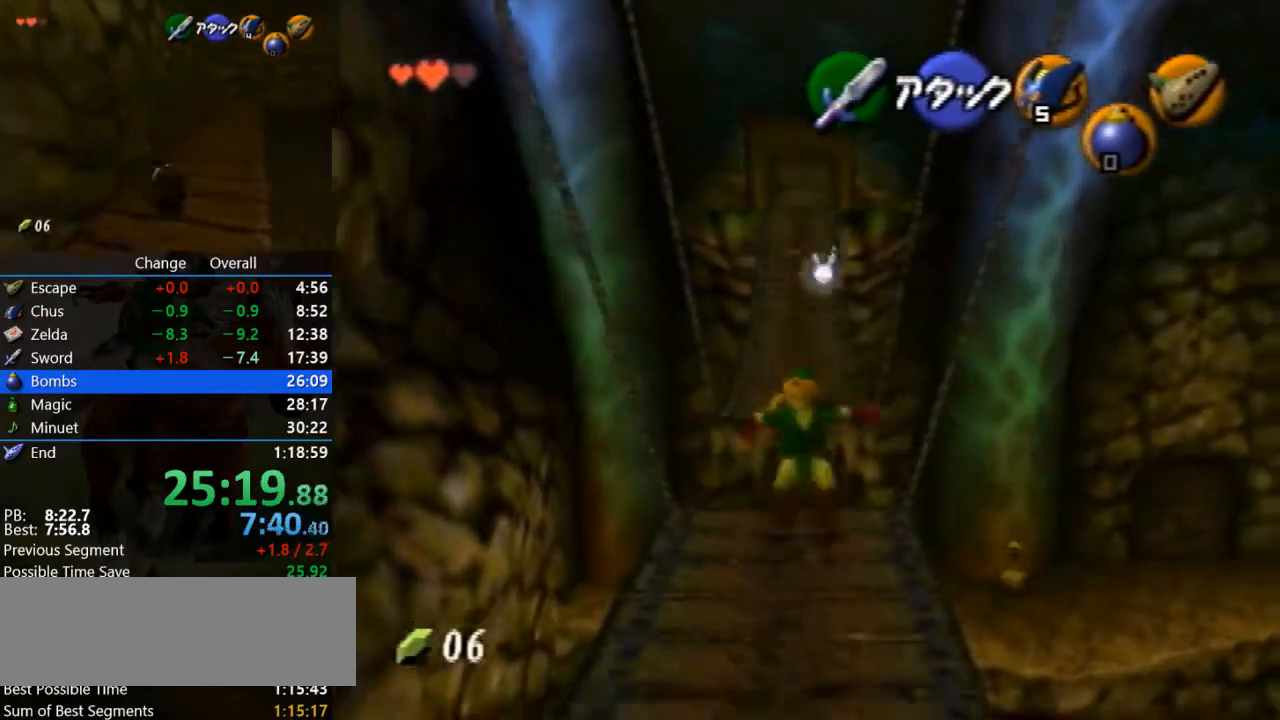
{"buttons": [], "left_stick": "down", "events": [[367, "A", "up"]]}
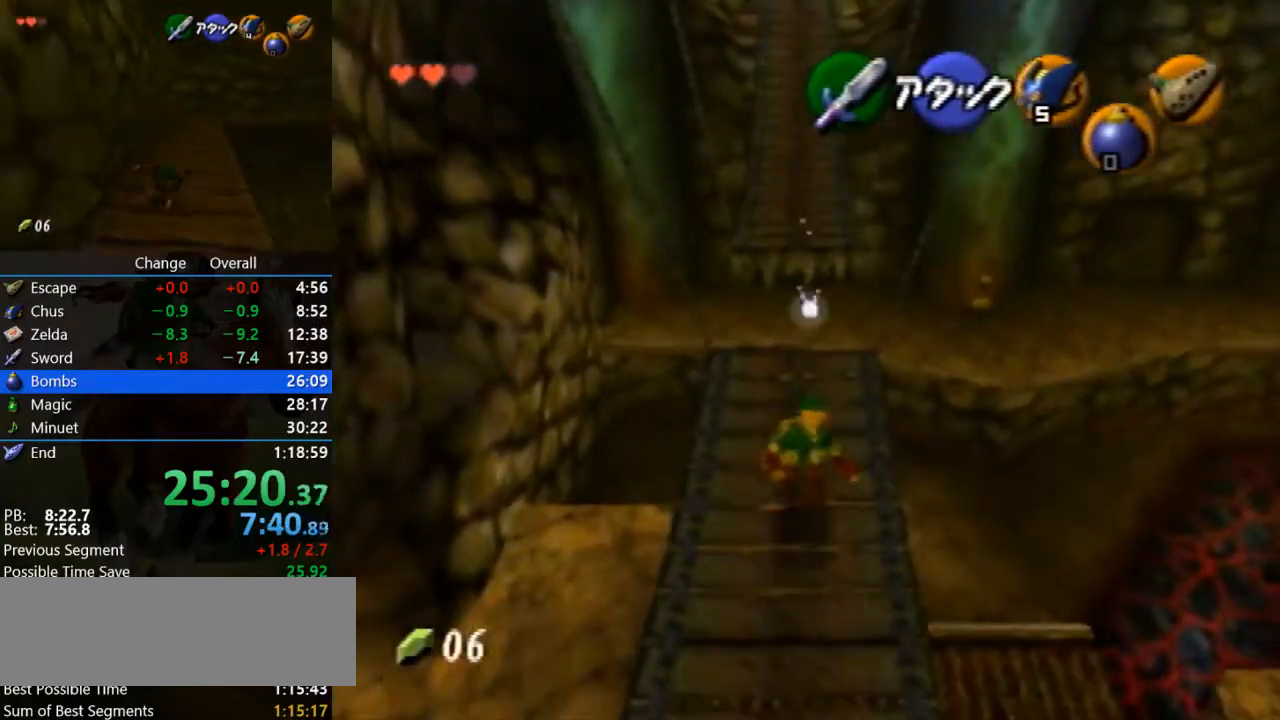
{"buttons": ["Z"], "left_stick": "down", "events": [[100, "left_stick", "up"], [233, "left_stick", "center"], [267, "Z", "down"], [300, "left_stick", "down"]]}
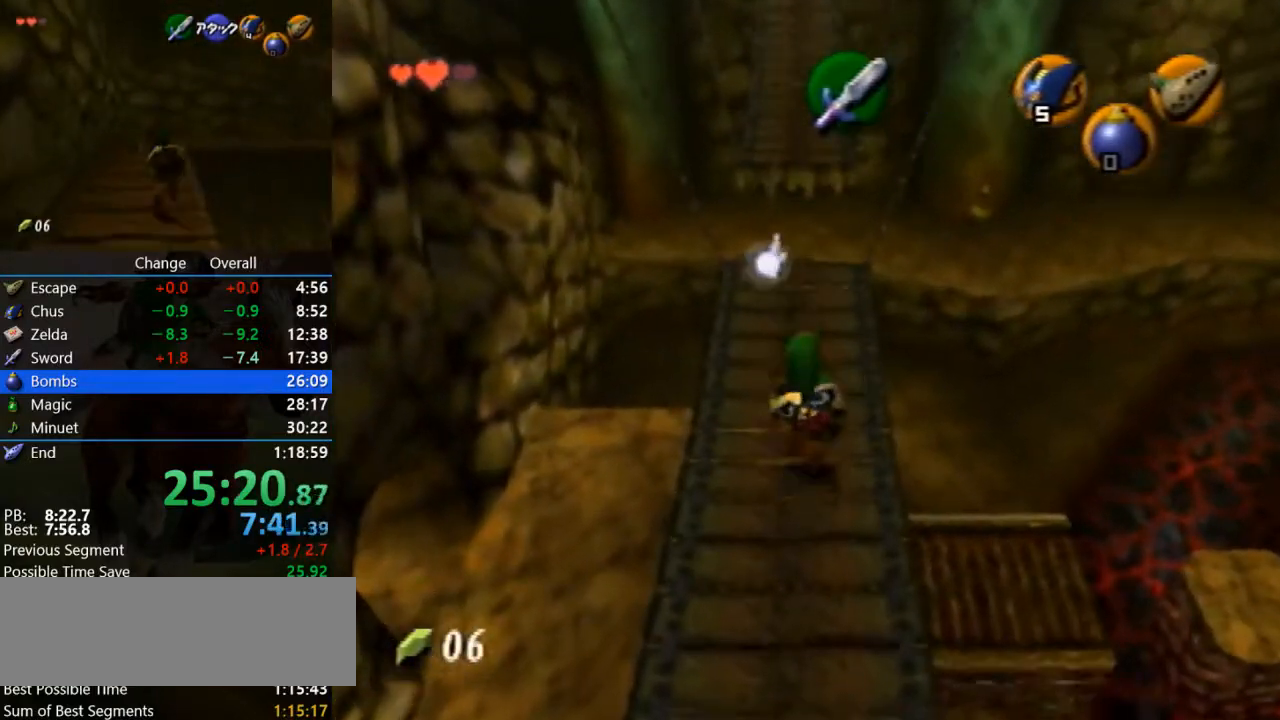
{"buttons": ["Z"], "left_stick": "down", "events": []}
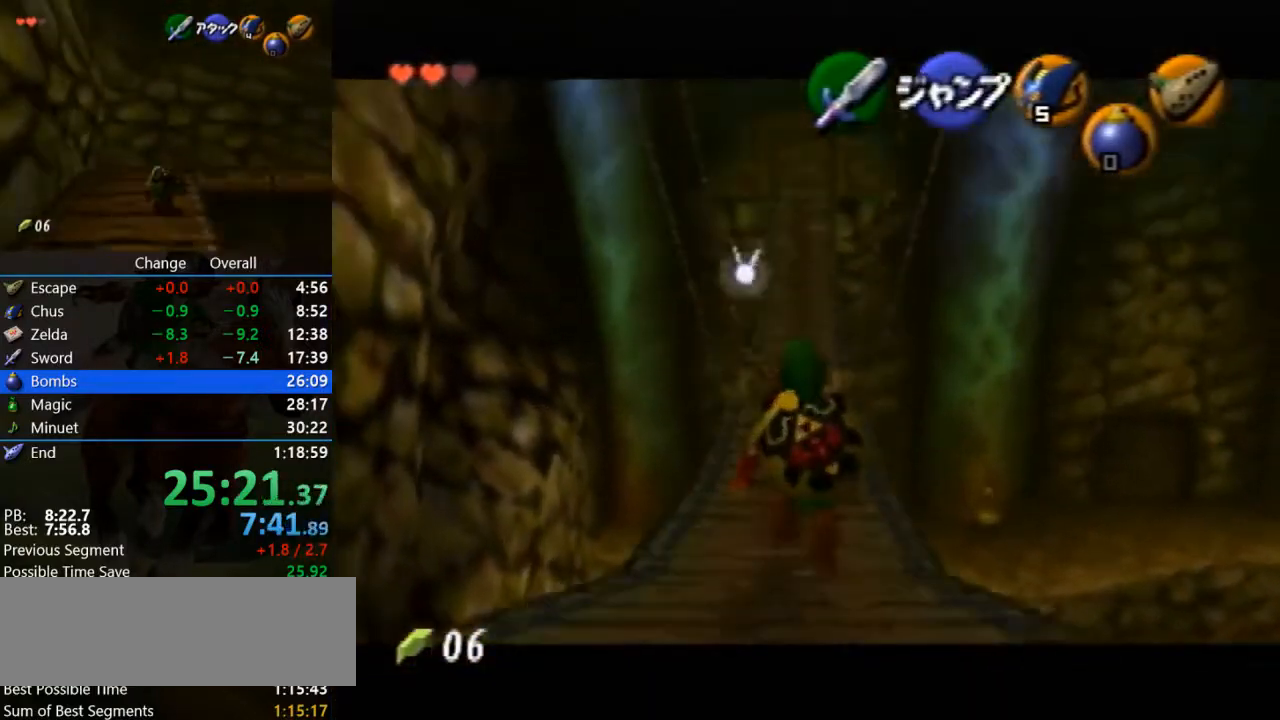
{"buttons": ["Z"], "left_stick": "down", "events": []}